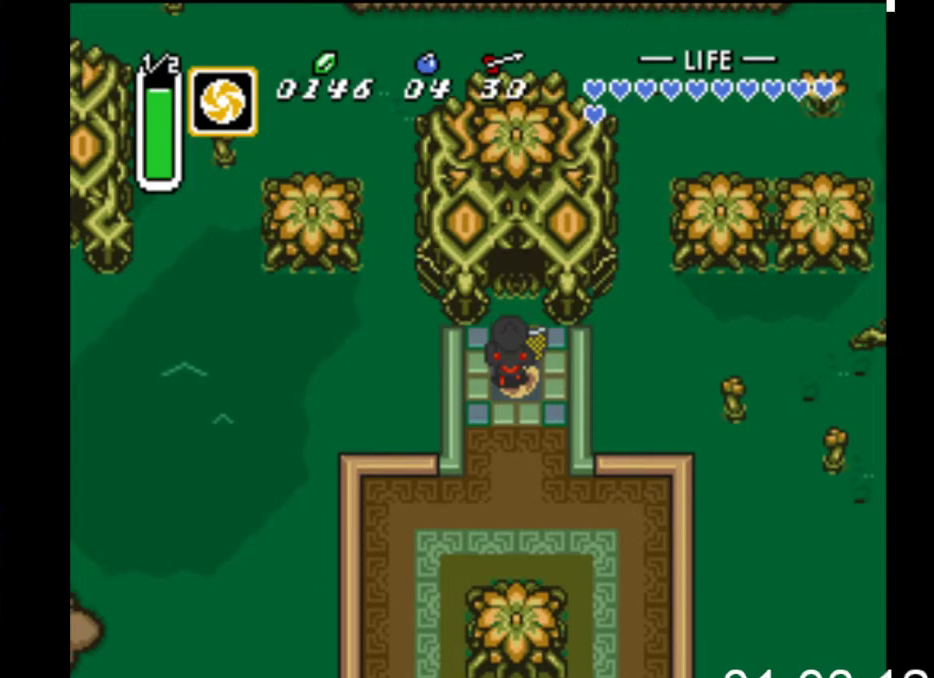
Gameplay with a controller (Xbox layout); each line is a JSON object with the inputs held at the frame after it. "events" lists button and stick changes between this image and that frame as [ms after this image, input, new state], when the widget could be followed in between. Not read: left_stick right_stick.
{"buttons": ["DPAD_UP"], "events": [[167, "DPAD_UP", "down"]]}
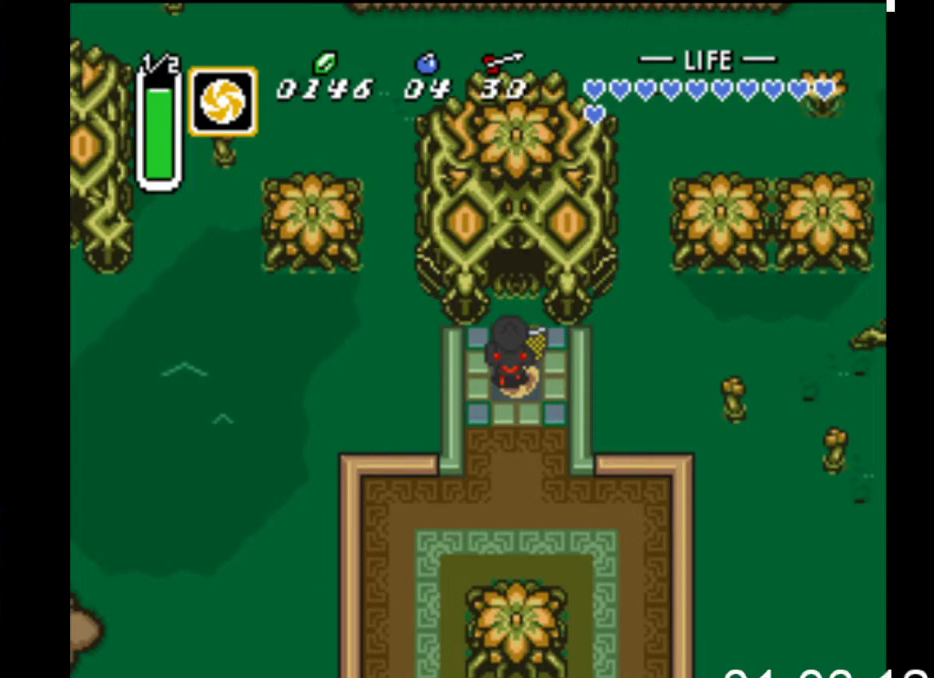
{"buttons": ["DPAD_UP"], "events": []}
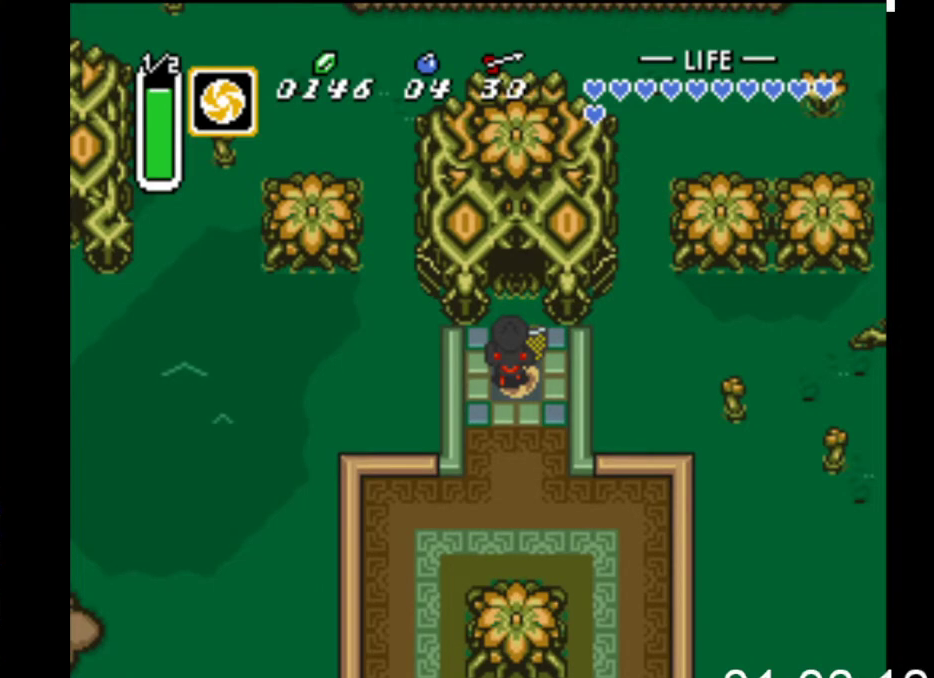
{"buttons": ["DPAD_UP"], "events": []}
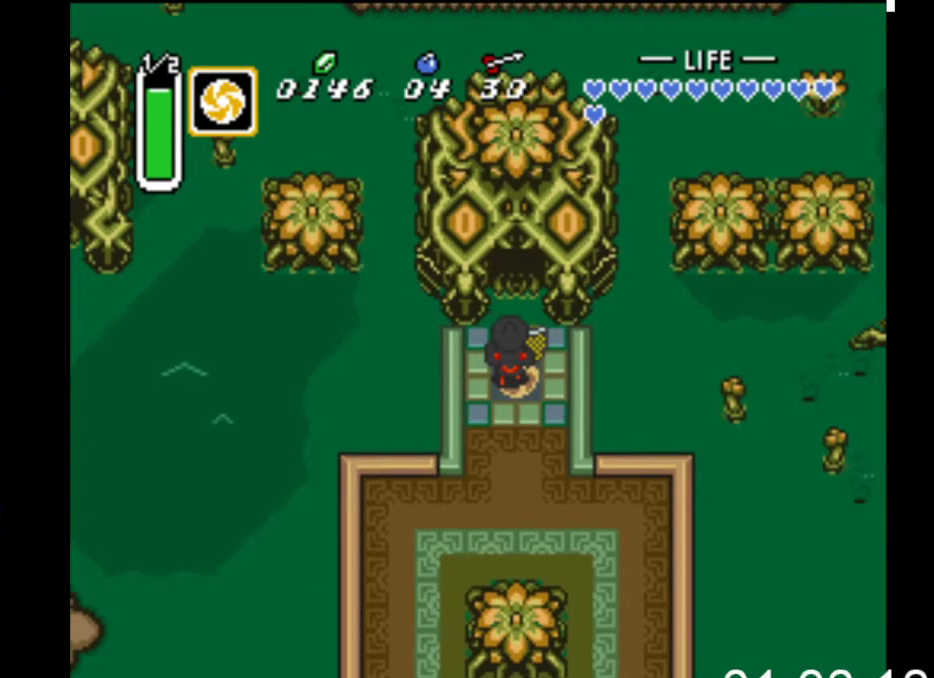
{"buttons": ["DPAD_UP", "START"], "events": [[500, "START", "down"]]}
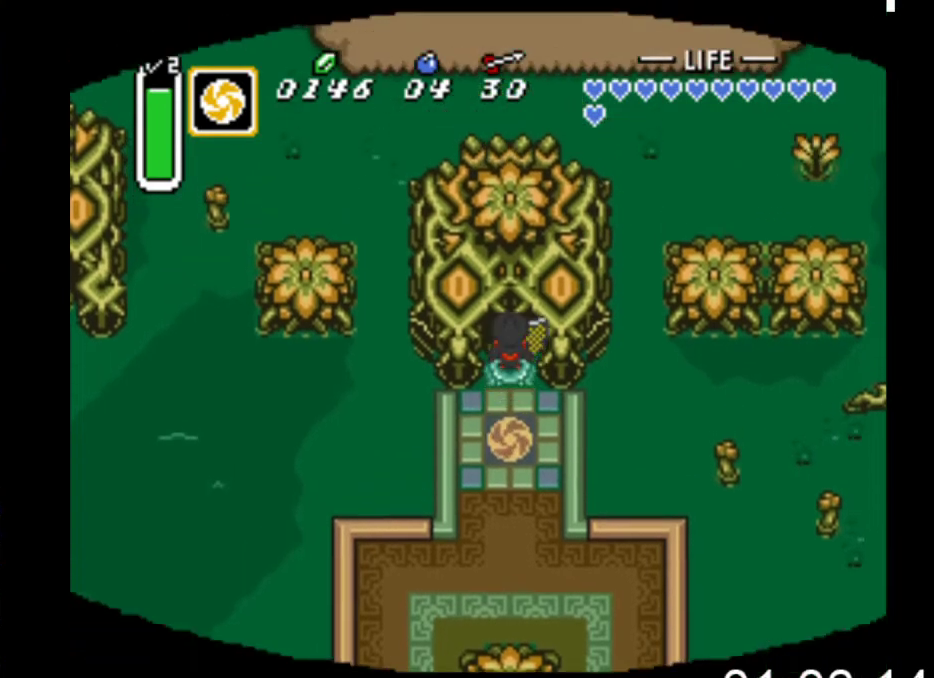
{"buttons": ["DPAD_UP"], "events": [[300, "START", "up"]]}
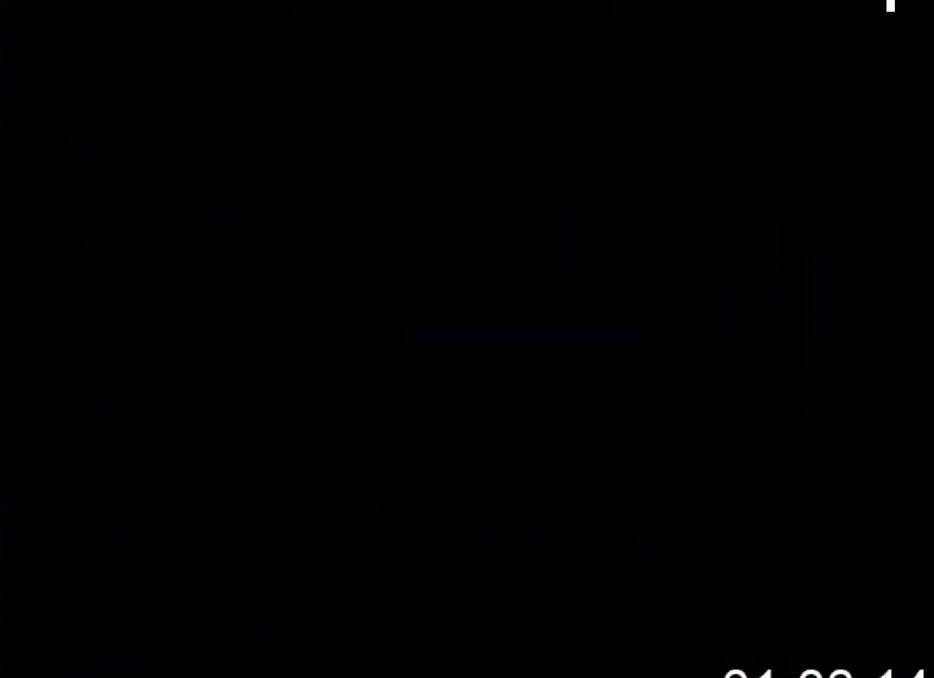
{"buttons": ["DPAD_UP"], "events": []}
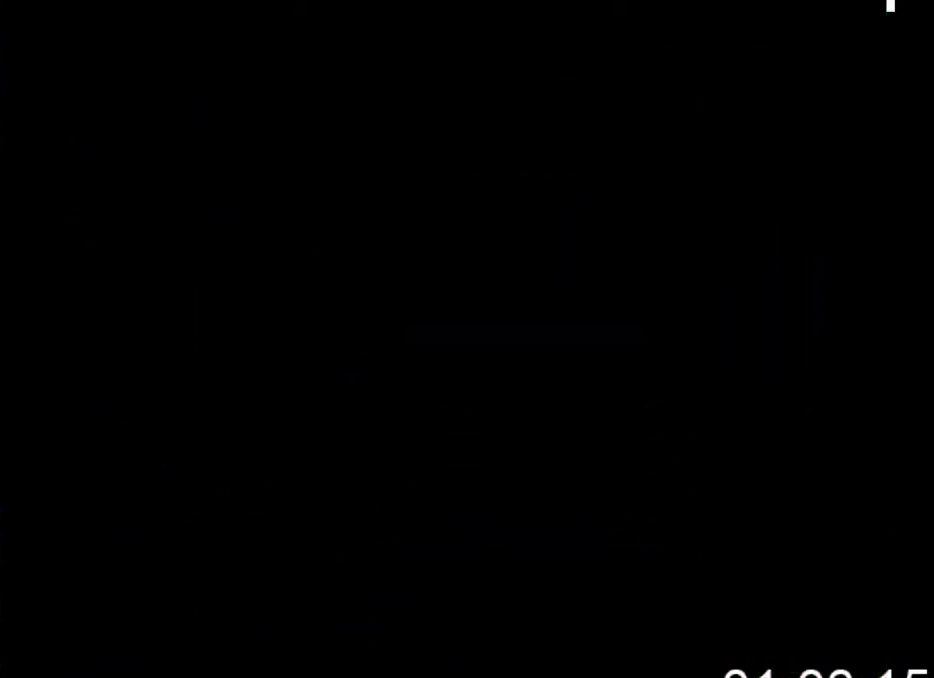
{"buttons": ["DPAD_UP"], "events": []}
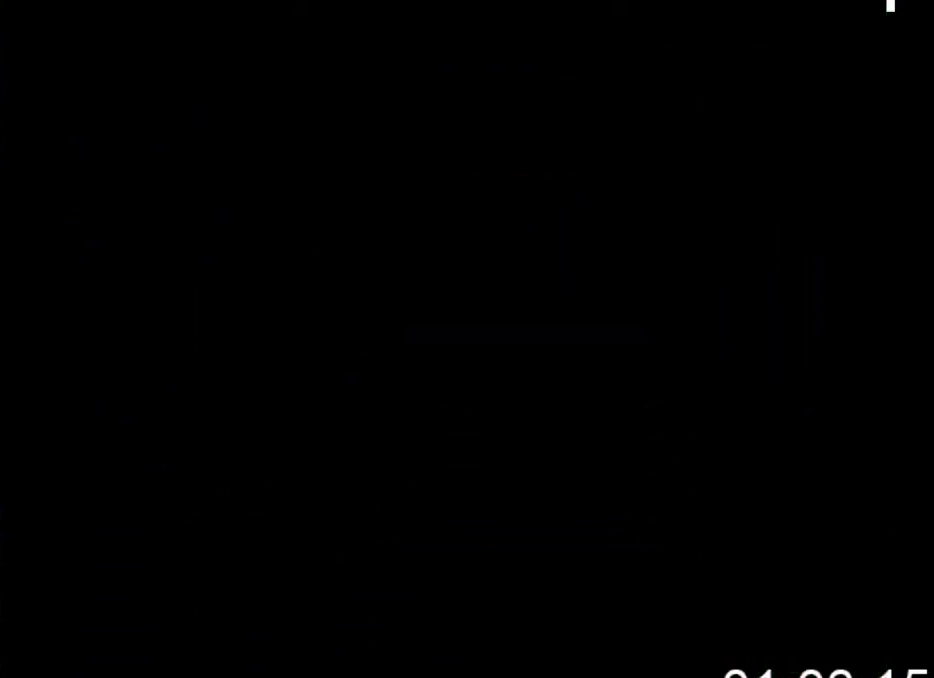
{"buttons": ["DPAD_UP"], "events": []}
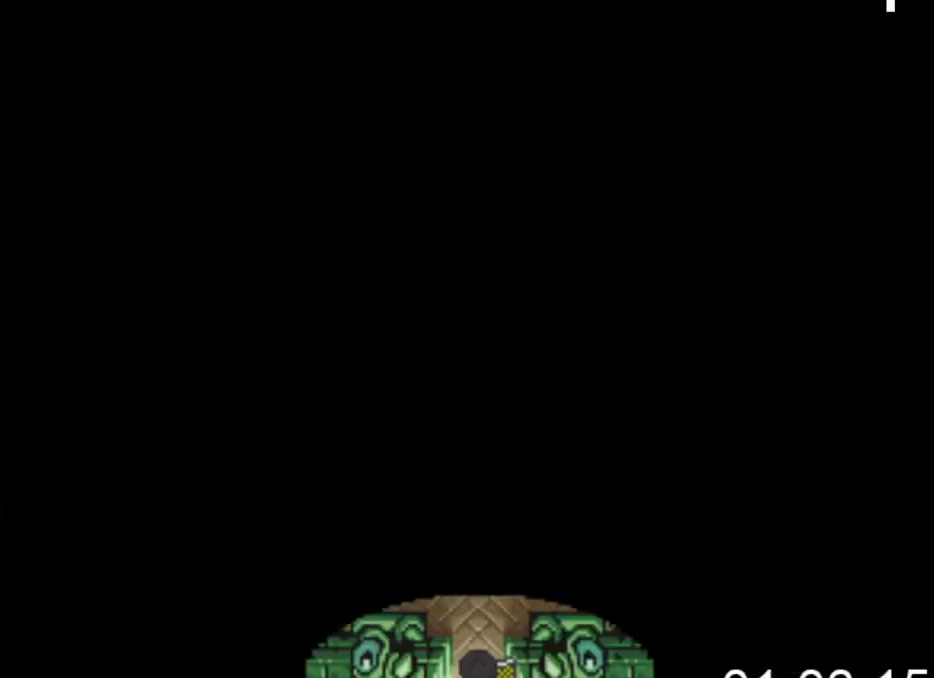
{"buttons": ["DPAD_UP"], "events": []}
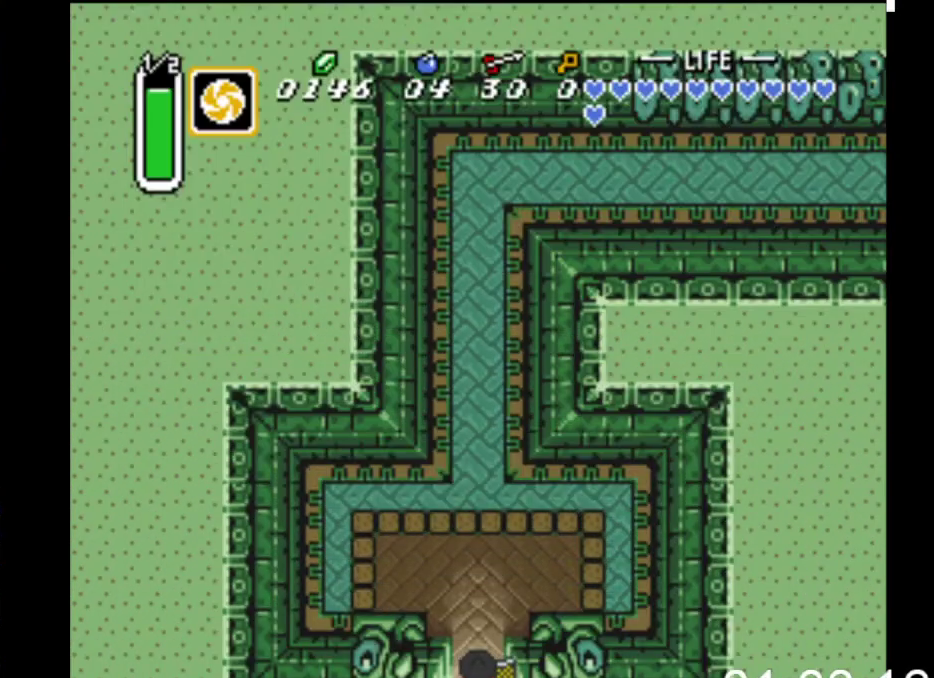
{"buttons": [], "events": [[200, "START", "down"], [467, "DPAD_UP", "up"], [500, "START", "up"]]}
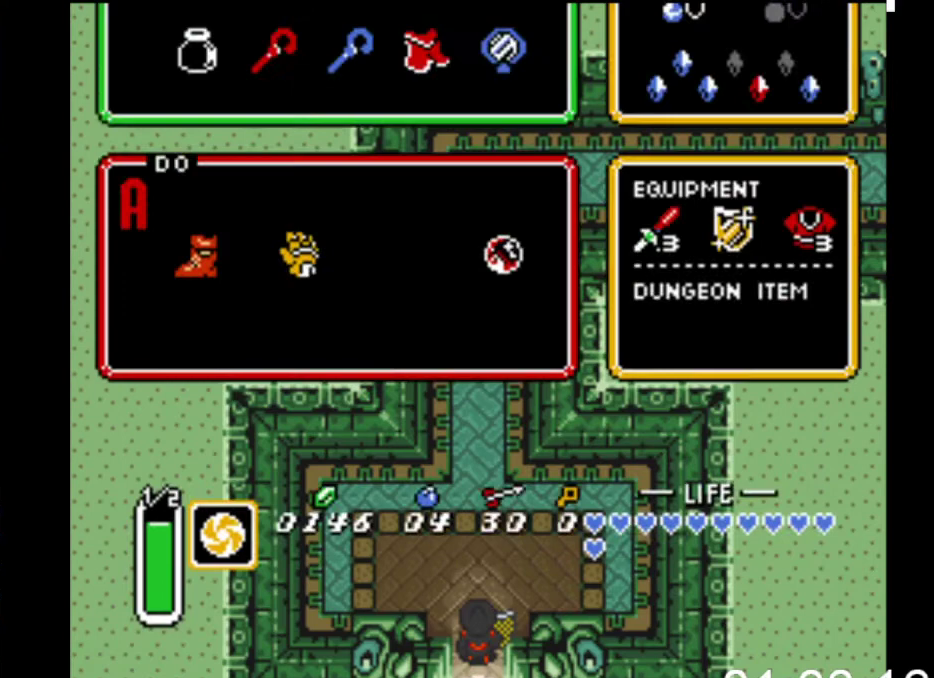
{"buttons": [], "events": []}
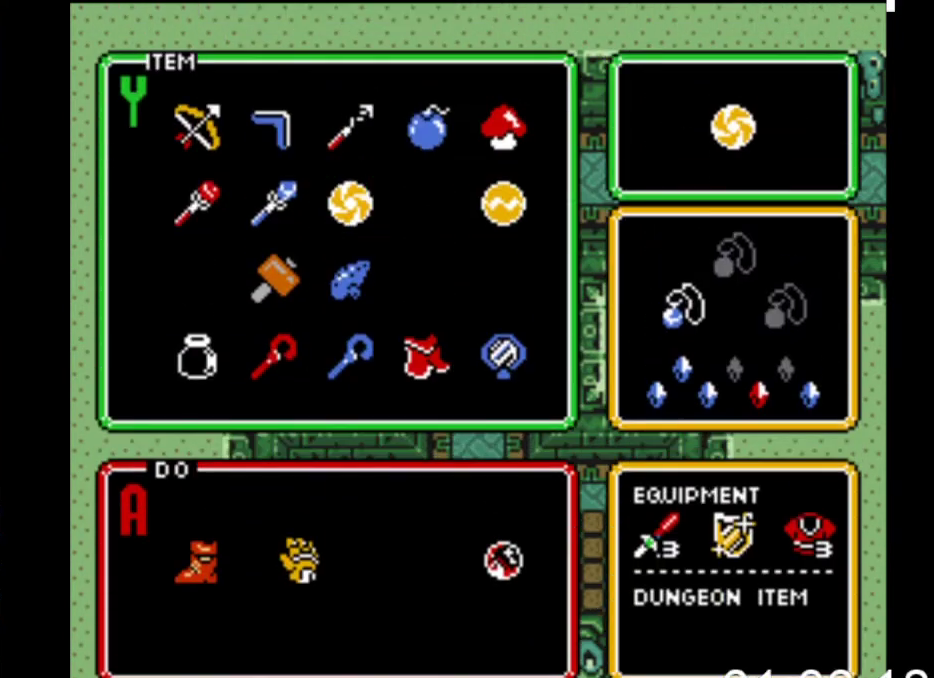
{"buttons": [], "events": [[100, "DPAD_UP", "down"], [233, "DPAD_UP", "up"], [233, "START", "down"], [400, "START", "up"]]}
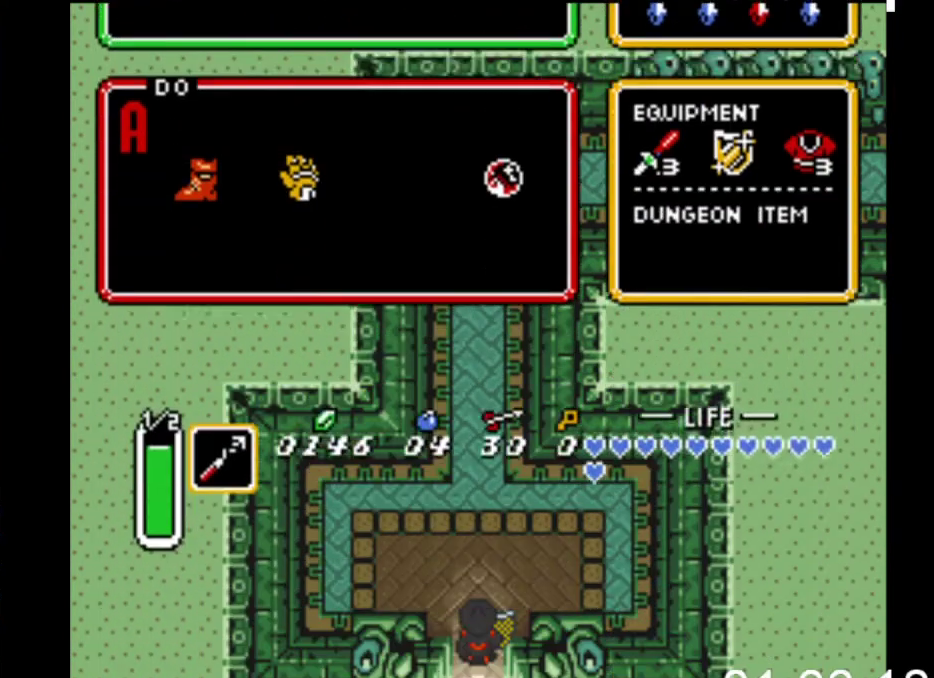
{"buttons": ["B"], "events": [[33, "DPAD_UP", "down"], [367, "B", "down"], [500, "DPAD_UP", "up"]]}
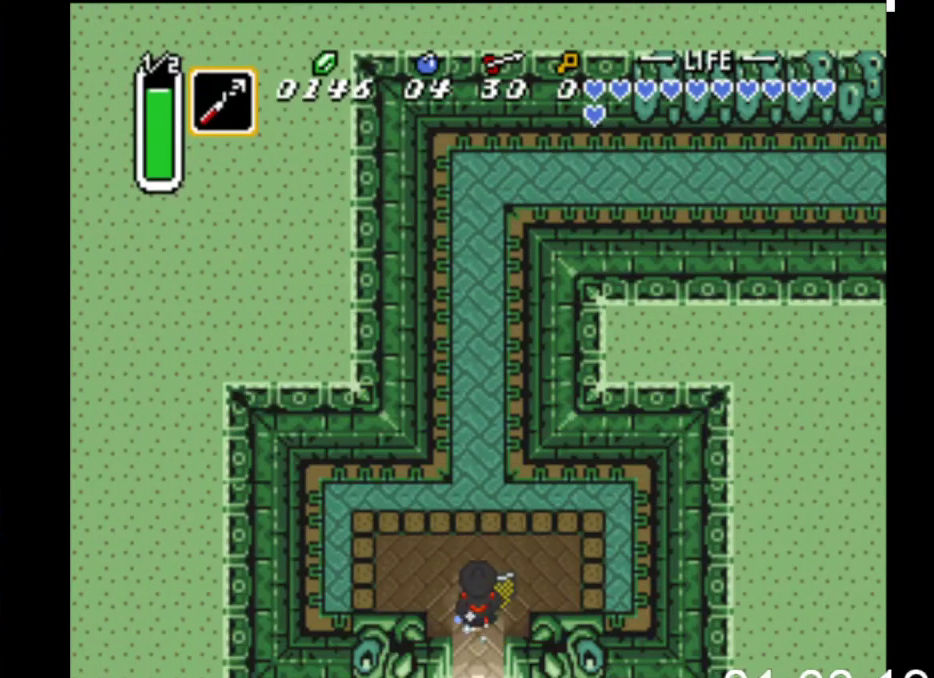
{"buttons": ["B"], "events": []}
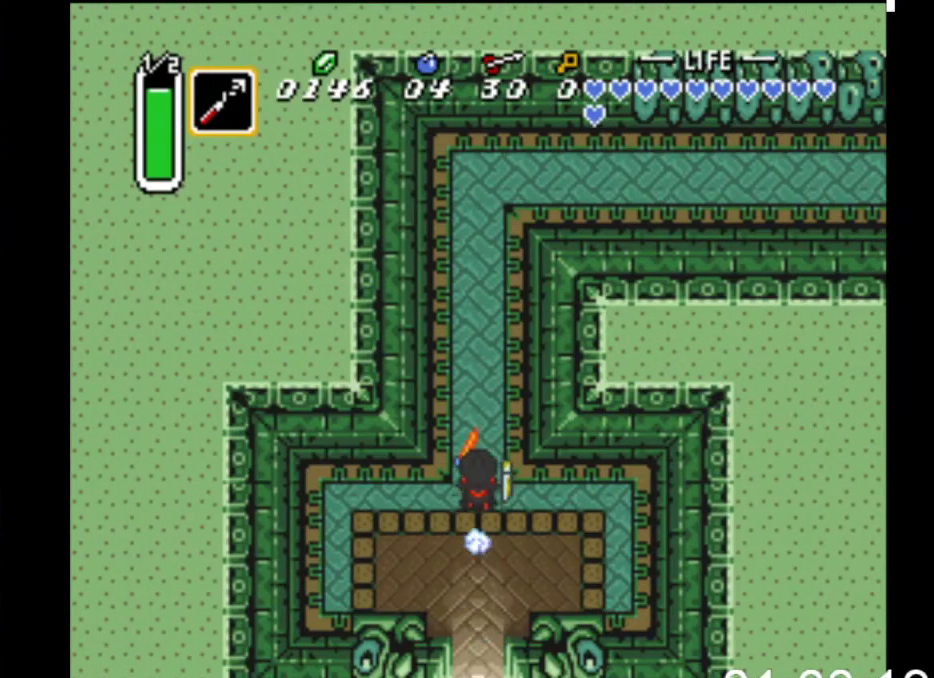
{"buttons": ["DPAD_UP", "DPAD_RIGHT"], "events": [[300, "DPAD_RIGHT", "down"], [333, "B", "up"], [467, "DPAD_UP", "down"]]}
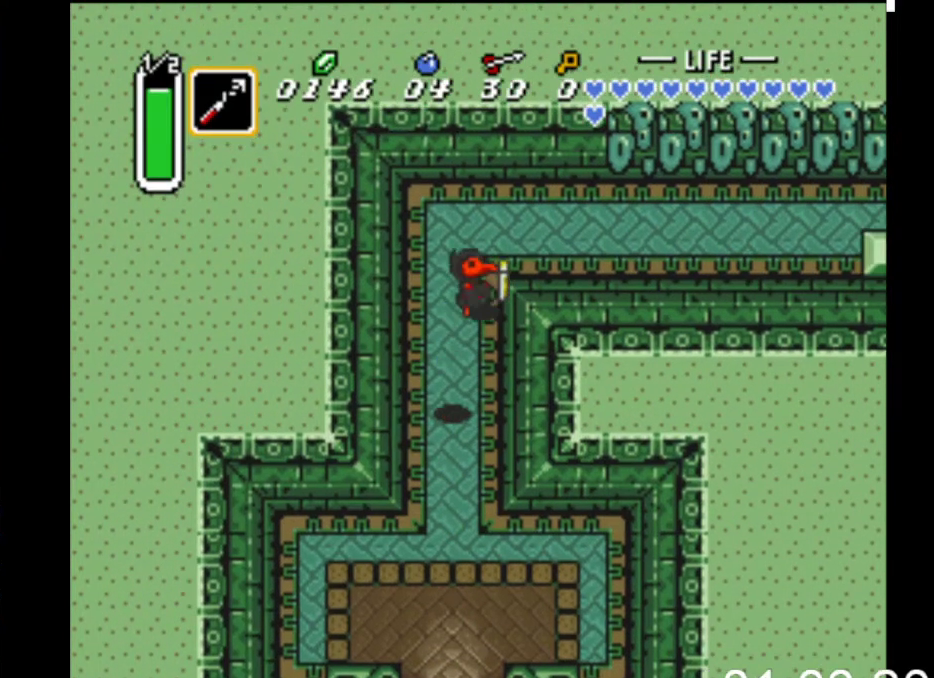
{"buttons": ["DPAD_DOWN", "DPAD_RIGHT"], "events": [[333, "DPAD_UP", "up"], [467, "DPAD_DOWN", "down"]]}
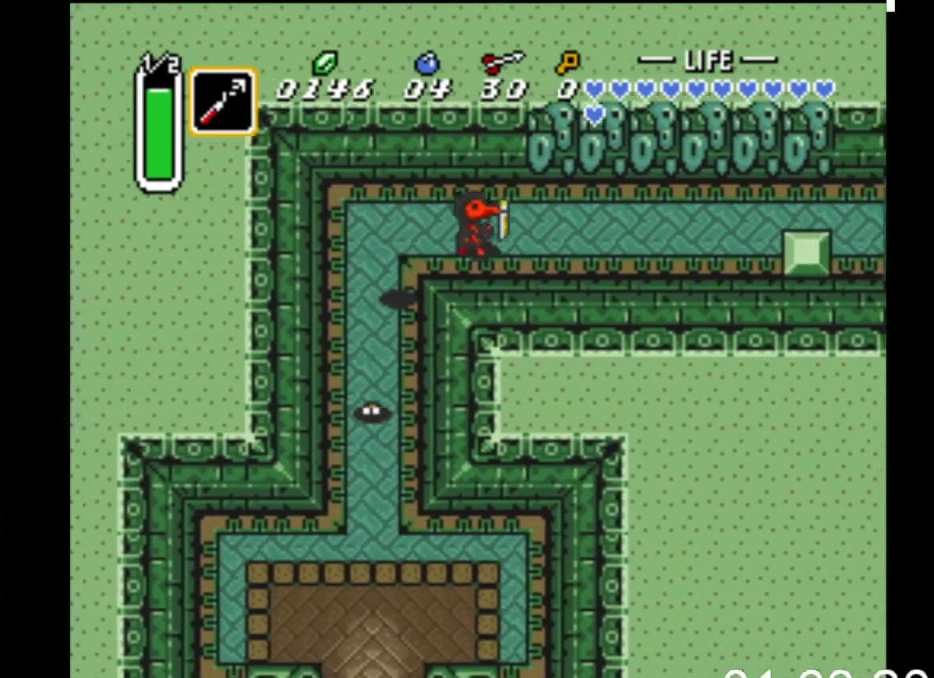
{"buttons": ["X", "DPAD_RIGHT"], "events": [[167, "DPAD_DOWN", "up"], [167, "X", "down"]]}
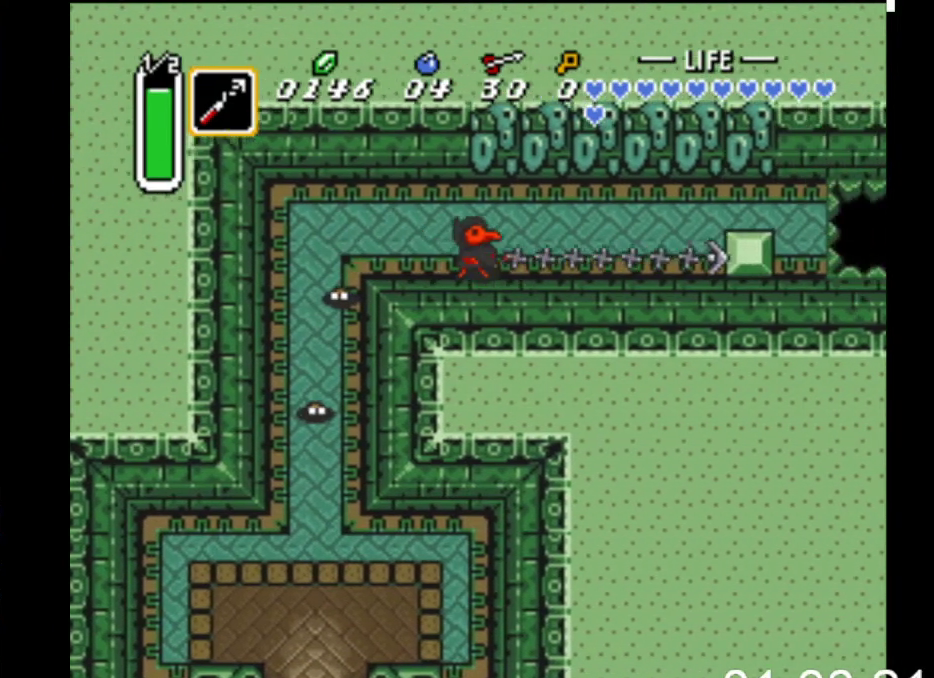
{"buttons": ["DPAD_UP", "DPAD_RIGHT"], "events": [[100, "X", "up"], [200, "DPAD_UP", "down"]]}
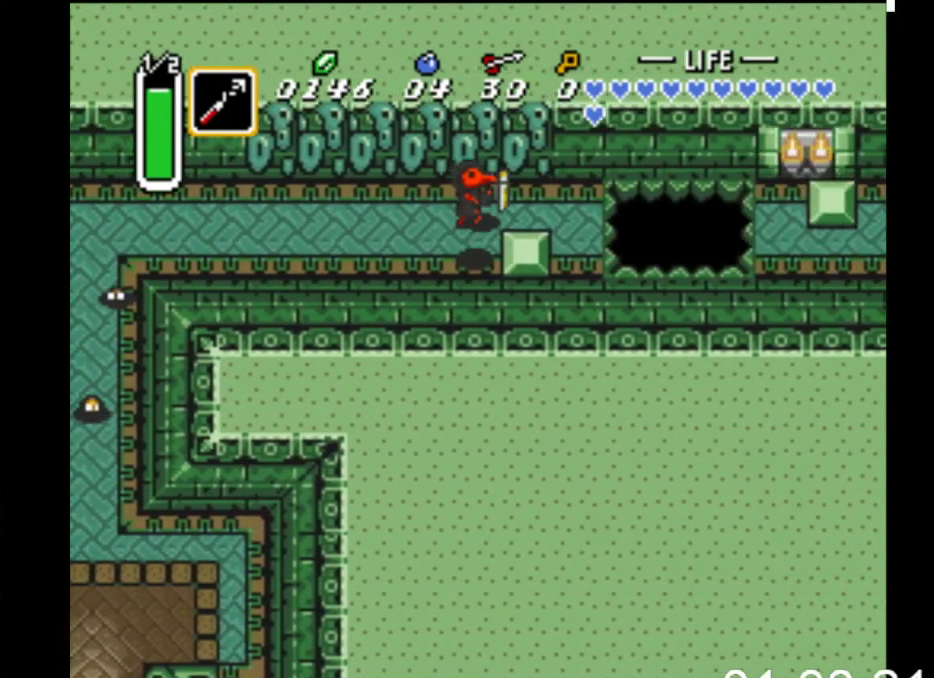
{"buttons": ["X"], "events": [[67, "DPAD_UP", "up"], [133, "X", "down"], [400, "DPAD_RIGHT", "up"]]}
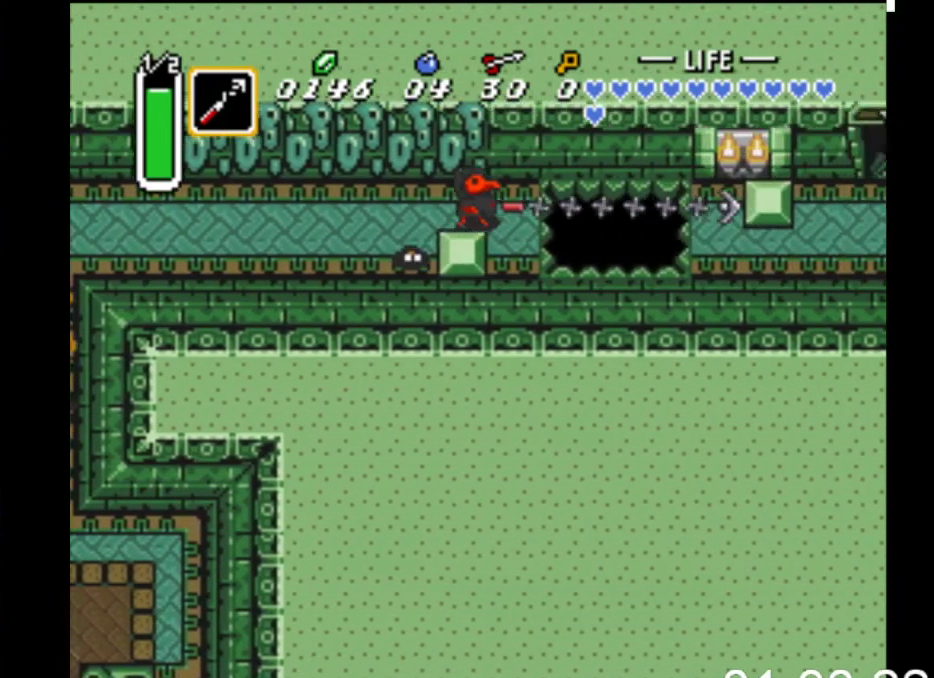
{"buttons": ["DPAD_DOWN", "DPAD_RIGHT"], "events": [[67, "X", "up"], [133, "DPAD_RIGHT", "down"], [267, "DPAD_DOWN", "down"]]}
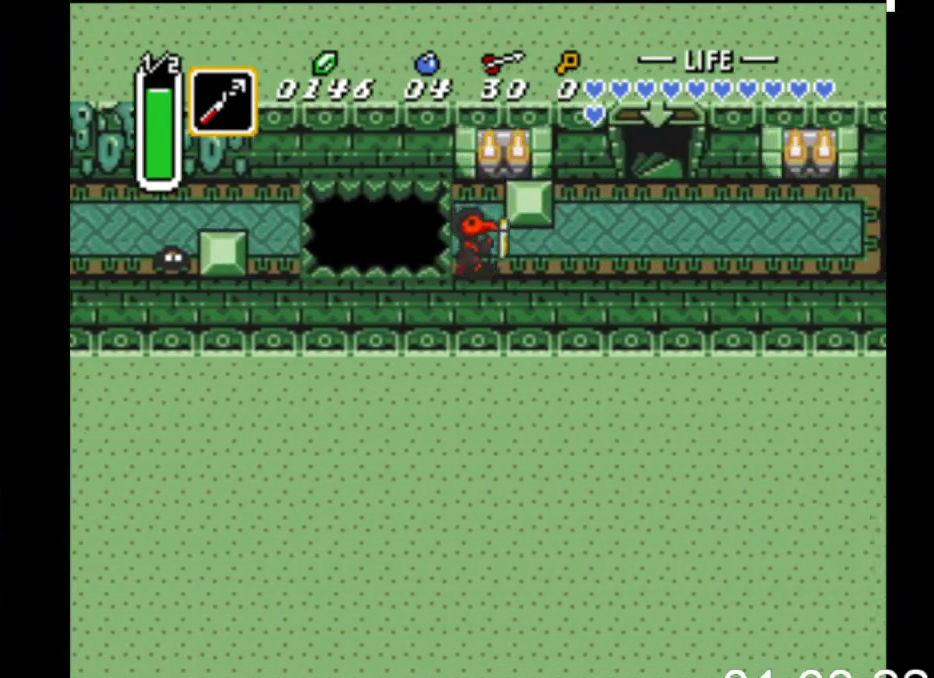
{"buttons": ["DPAD_UP", "DPAD_RIGHT"], "events": [[33, "DPAD_DOWN", "up"], [433, "DPAD_UP", "down"]]}
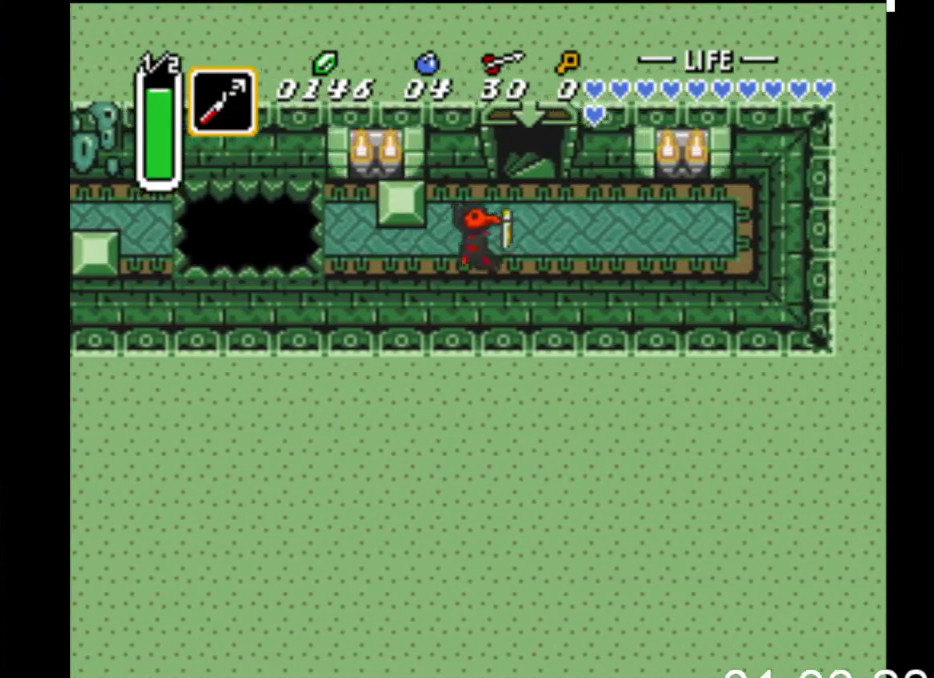
{"buttons": ["DPAD_UP"], "events": [[233, "DPAD_RIGHT", "up"]]}
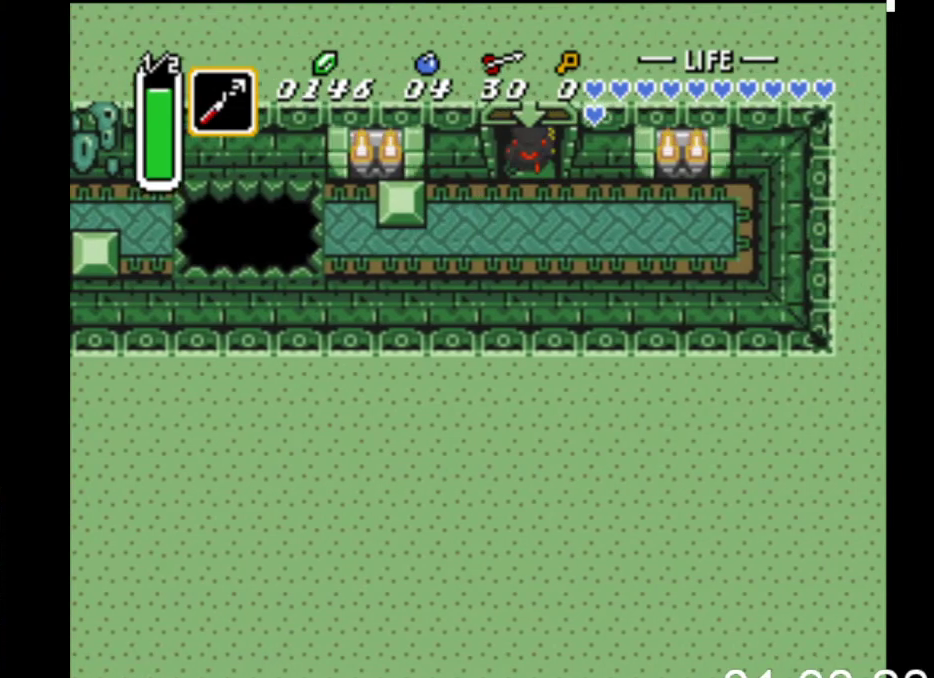
{"buttons": ["DPAD_UP"], "events": []}
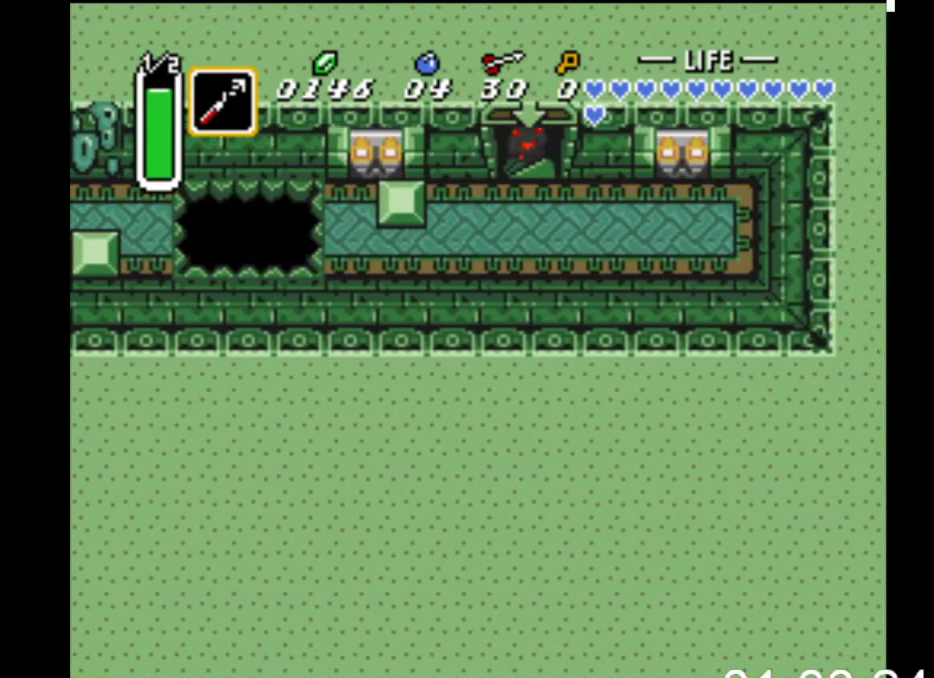
{"buttons": [], "events": [[233, "DPAD_UP", "up"]]}
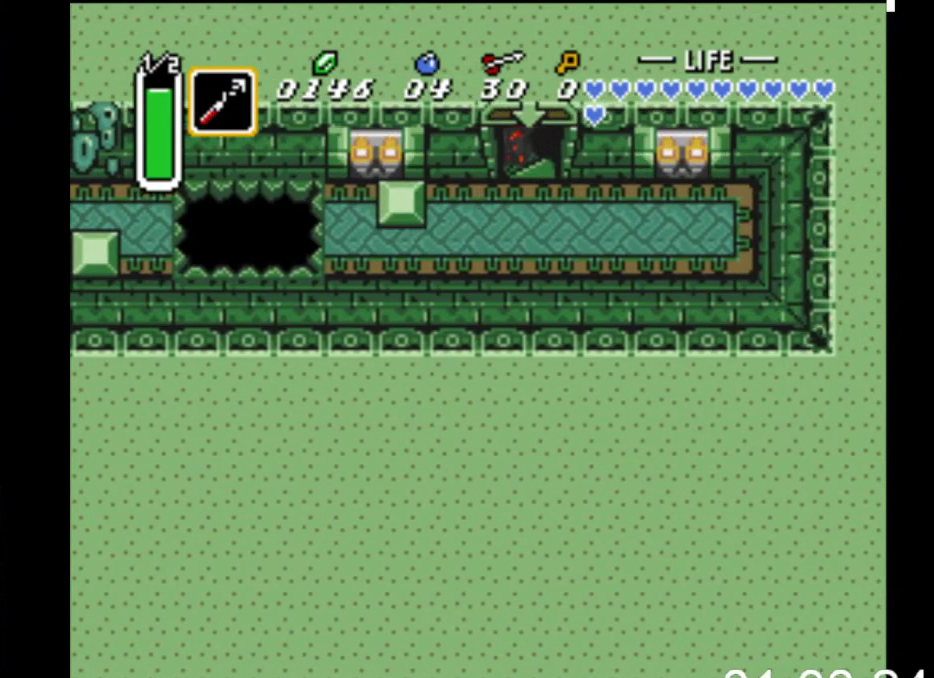
{"buttons": [], "events": []}
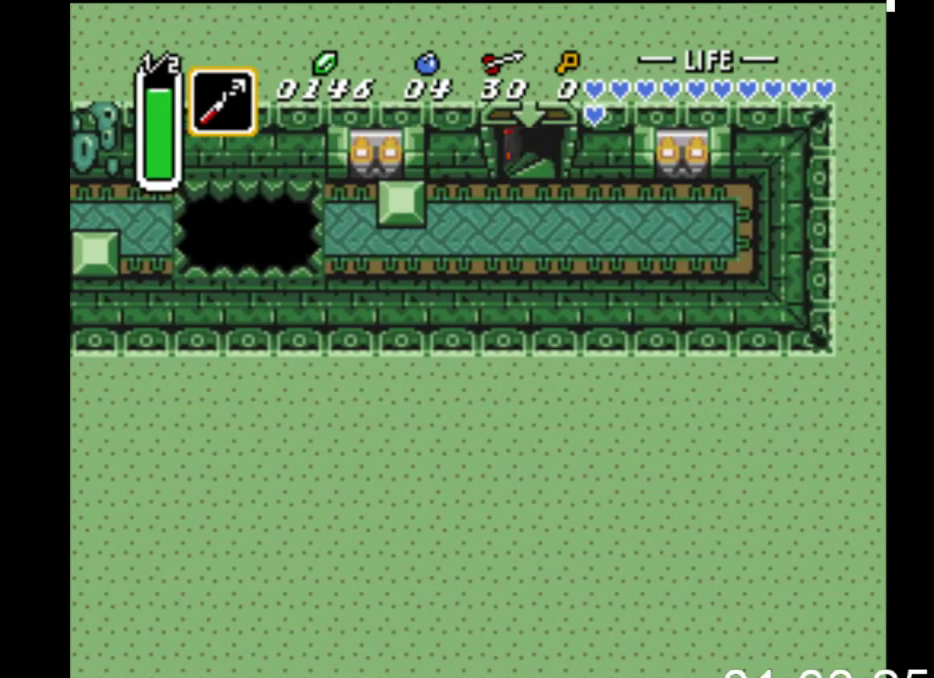
{"buttons": ["DPAD_DOWN"], "events": [[100, "DPAD_DOWN", "down"]]}
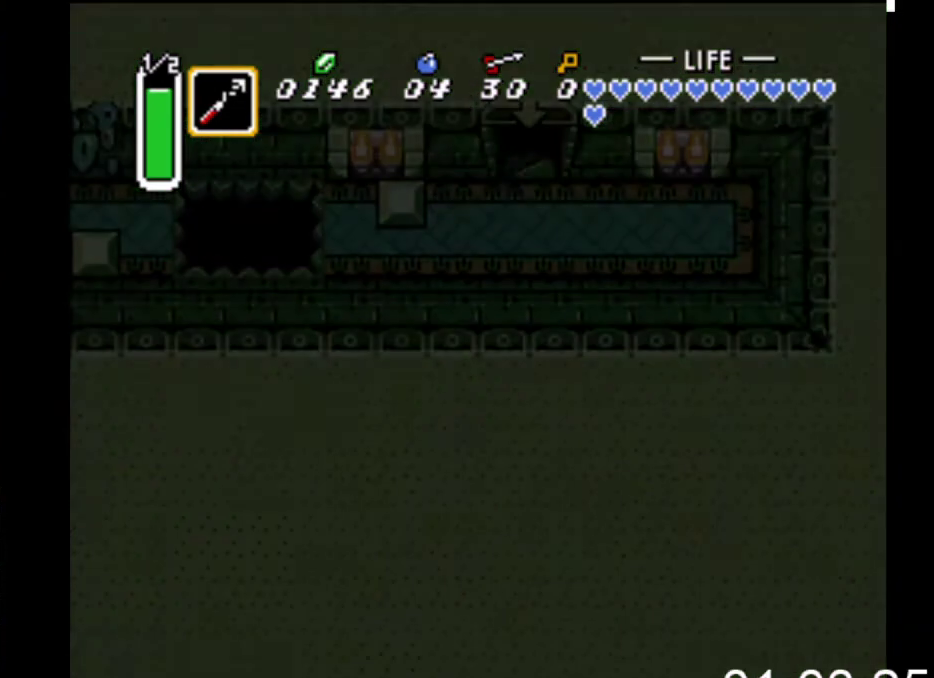
{"buttons": ["DPAD_DOWN"], "events": []}
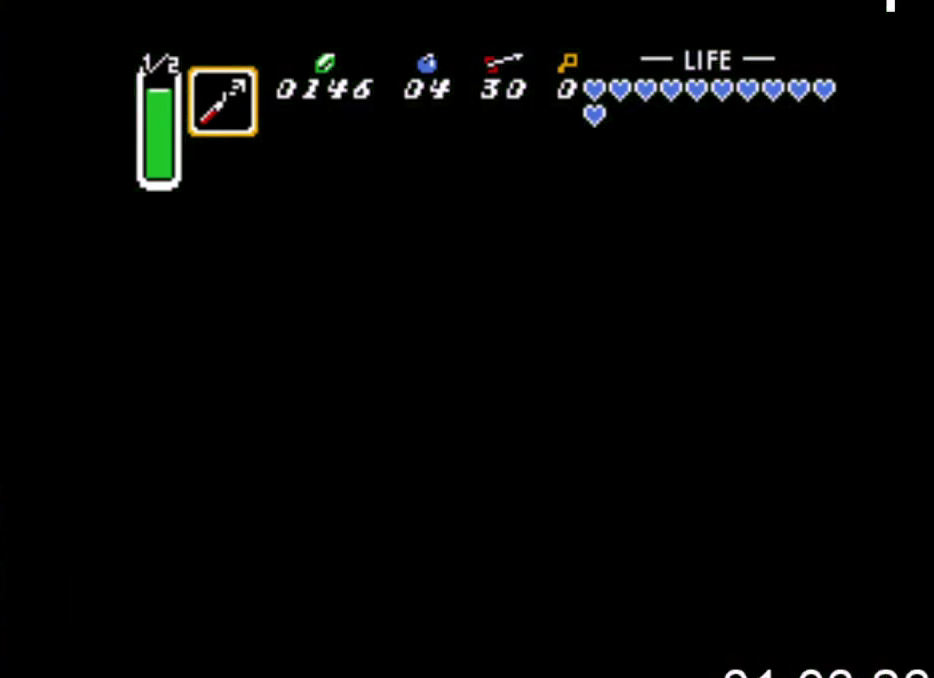
{"buttons": ["DPAD_DOWN"], "events": []}
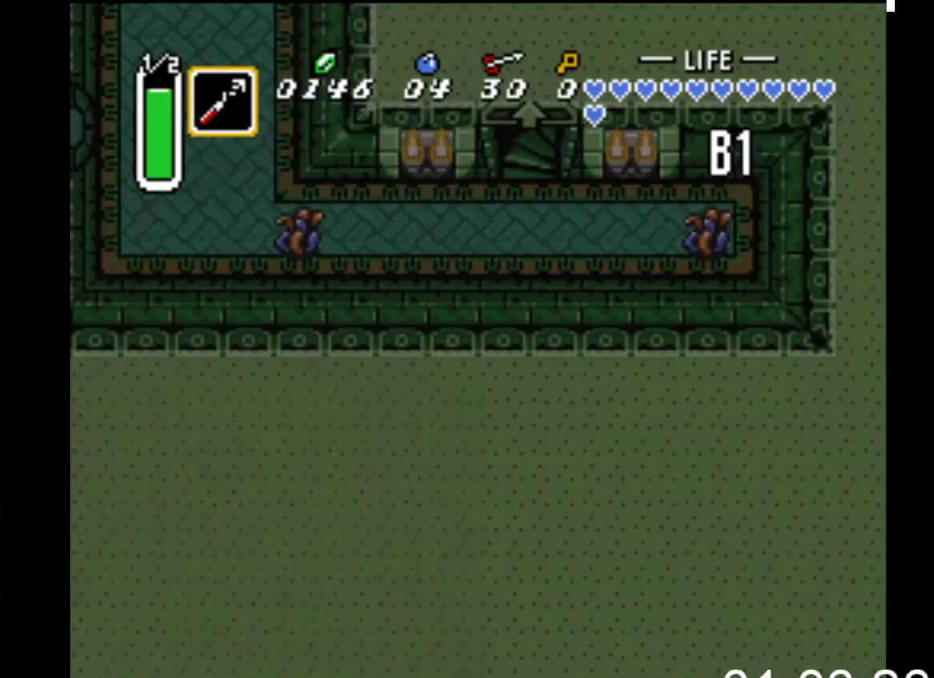
{"buttons": ["DPAD_DOWN"], "events": []}
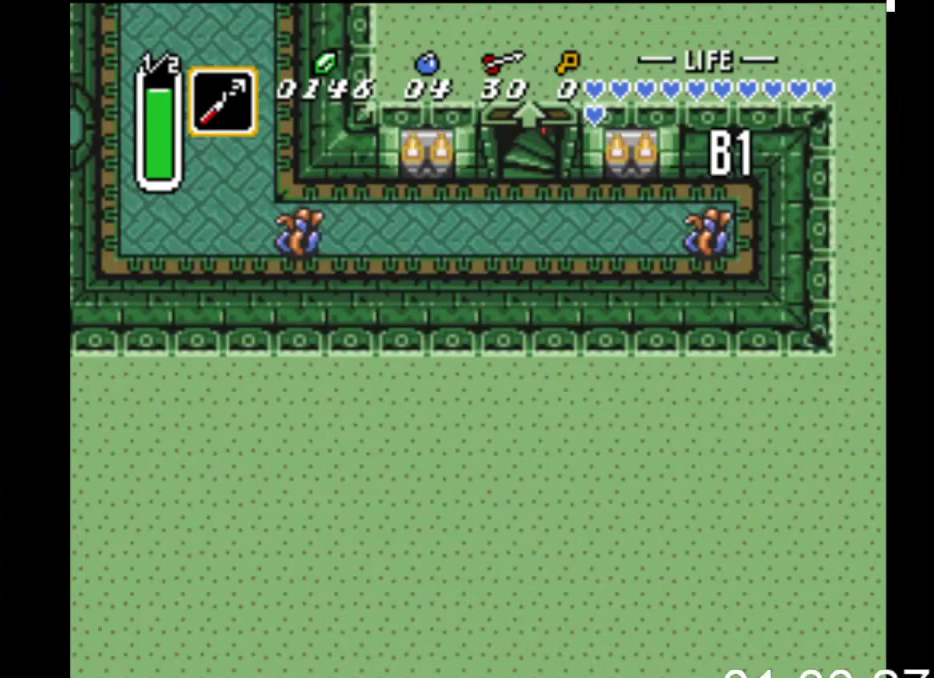
{"buttons": ["DPAD_DOWN"], "events": []}
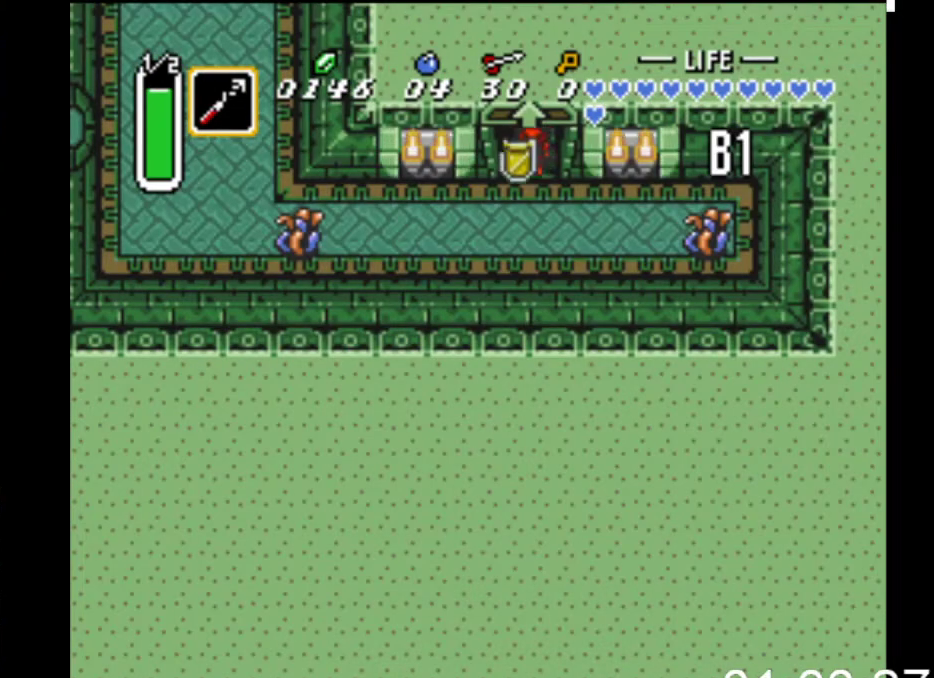
{"buttons": ["A", "DPAD_RIGHT"], "events": [[367, "DPAD_RIGHT", "down"], [400, "DPAD_DOWN", "up"], [500, "A", "down"]]}